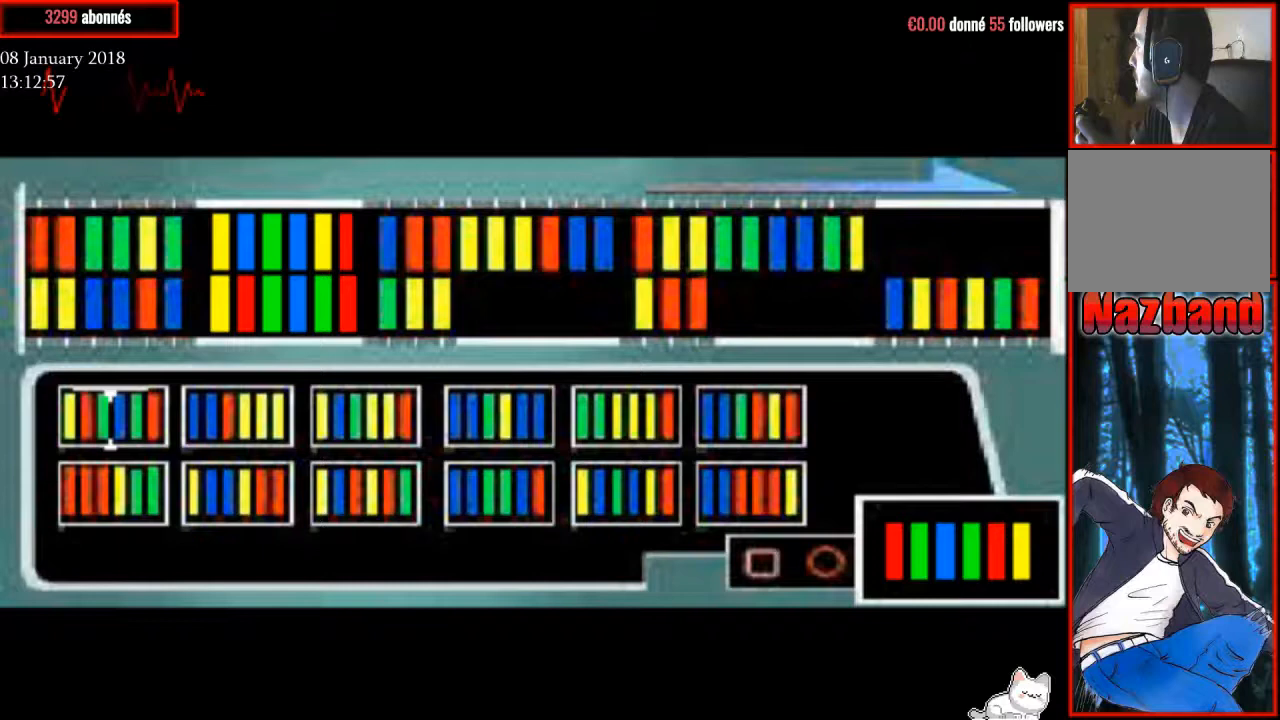
Gameplay with a controller (PlayStation layout); each line is a JSON object with the inputs held at the frame after it. "events" lists button and stick changes between this image and that frame as [ms after this image, input, new state], when the widget could be followed in between. Not read: left_stick.
{"buttons": [], "right_stick": "center", "events": []}
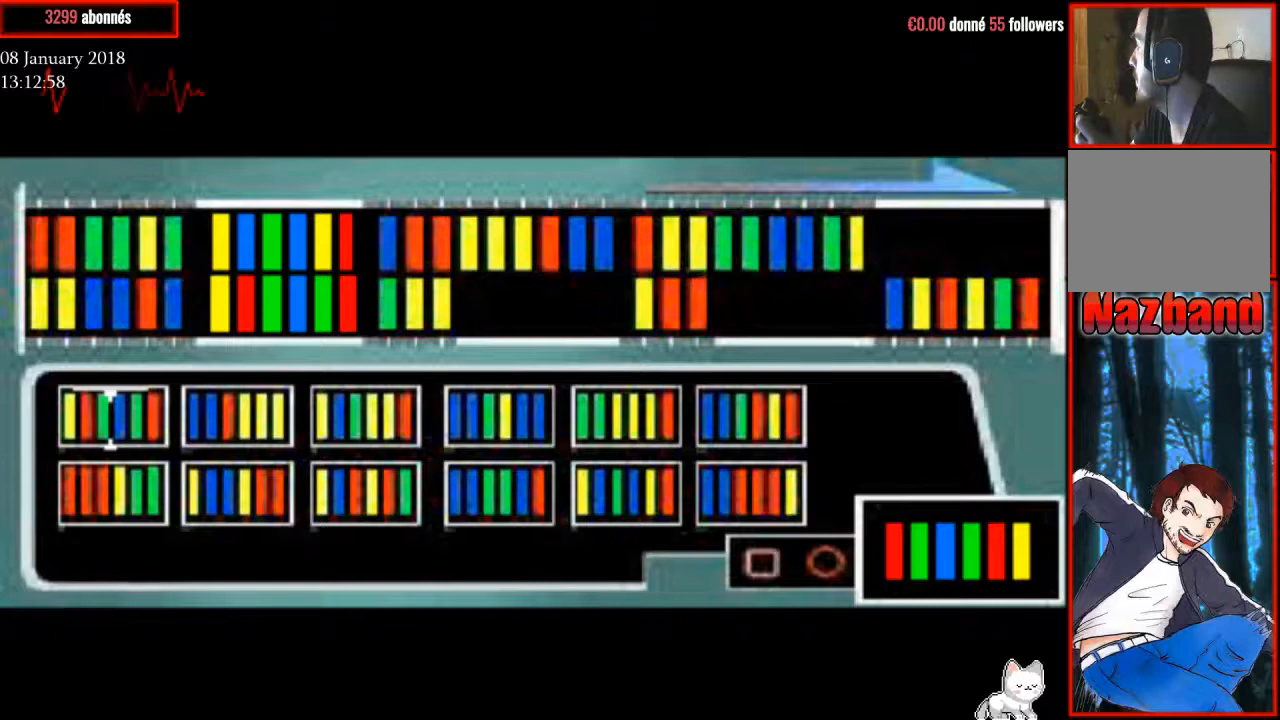
{"buttons": [], "right_stick": "center", "events": []}
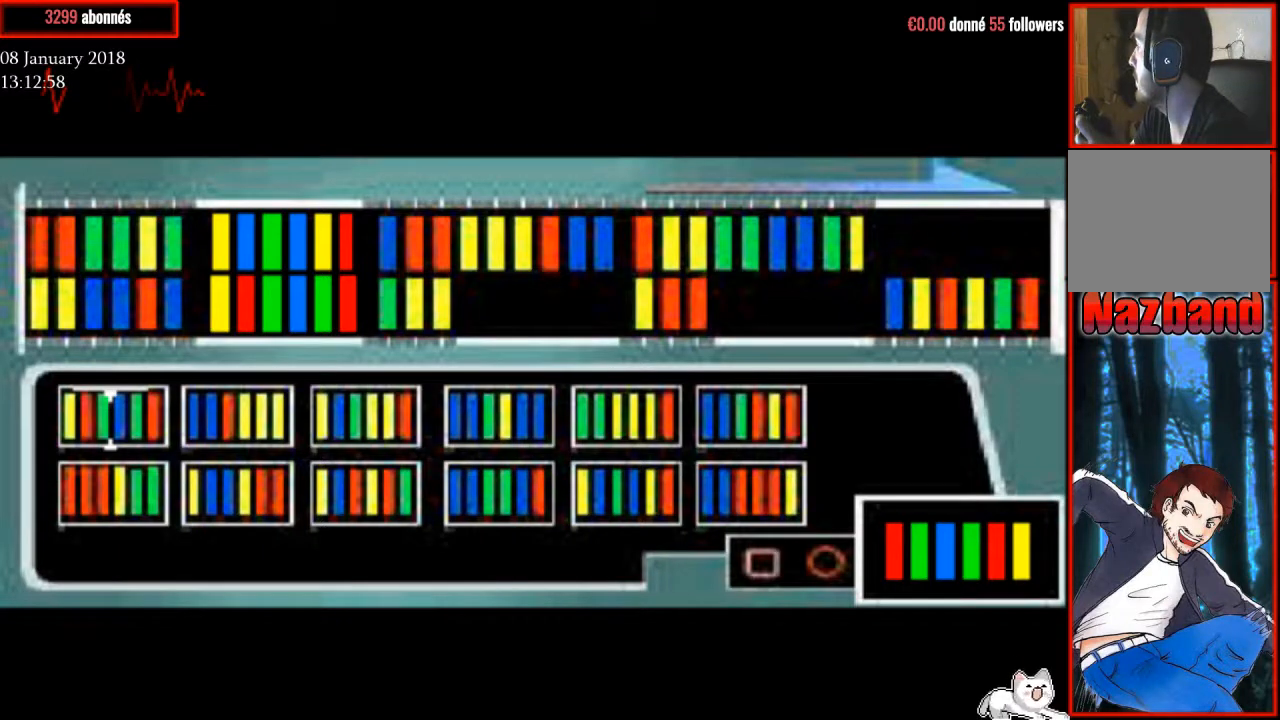
{"buttons": [], "right_stick": "center", "events": []}
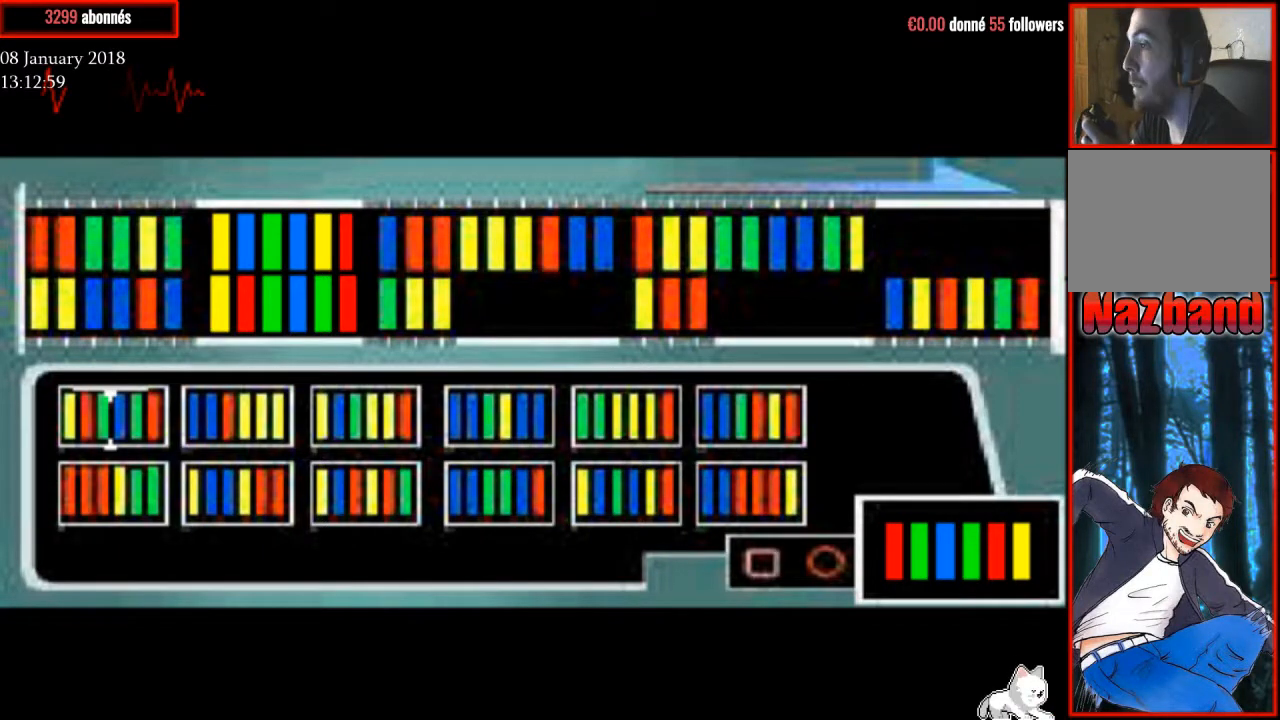
{"buttons": [], "right_stick": "center", "events": []}
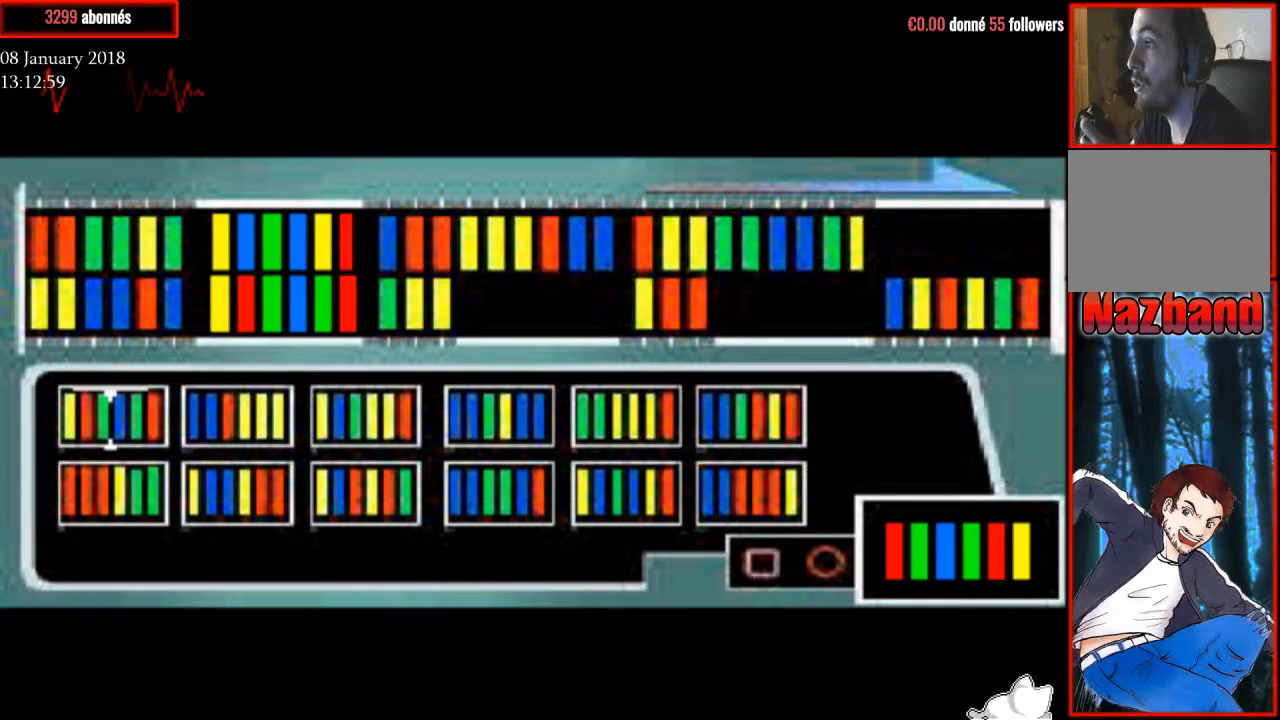
{"buttons": [], "right_stick": "center", "events": []}
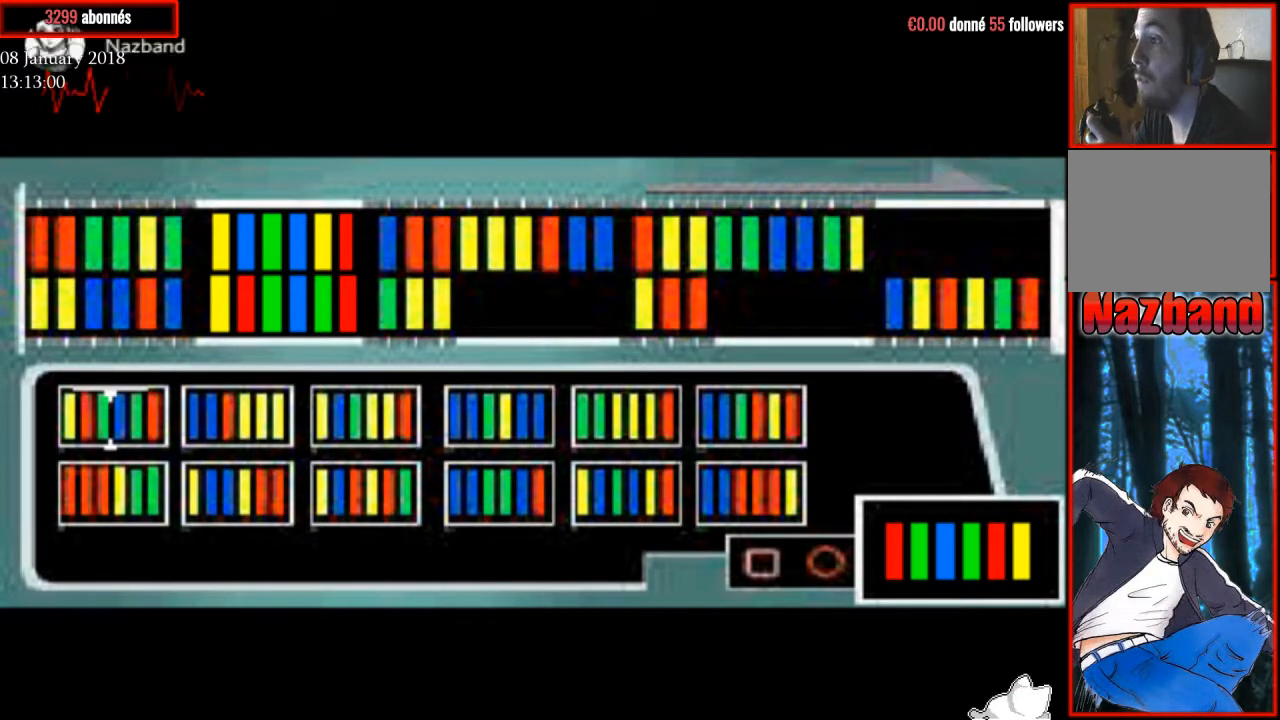
{"buttons": [], "right_stick": "center", "events": []}
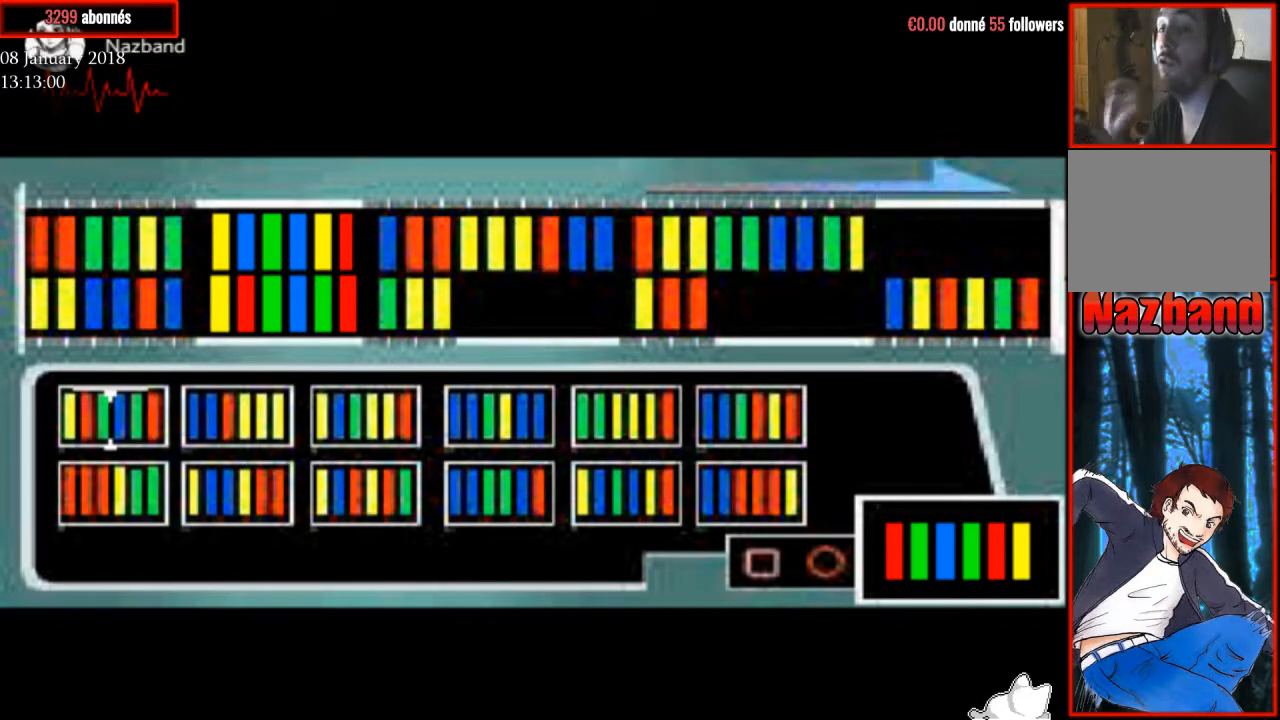
{"buttons": [], "right_stick": "center", "events": []}
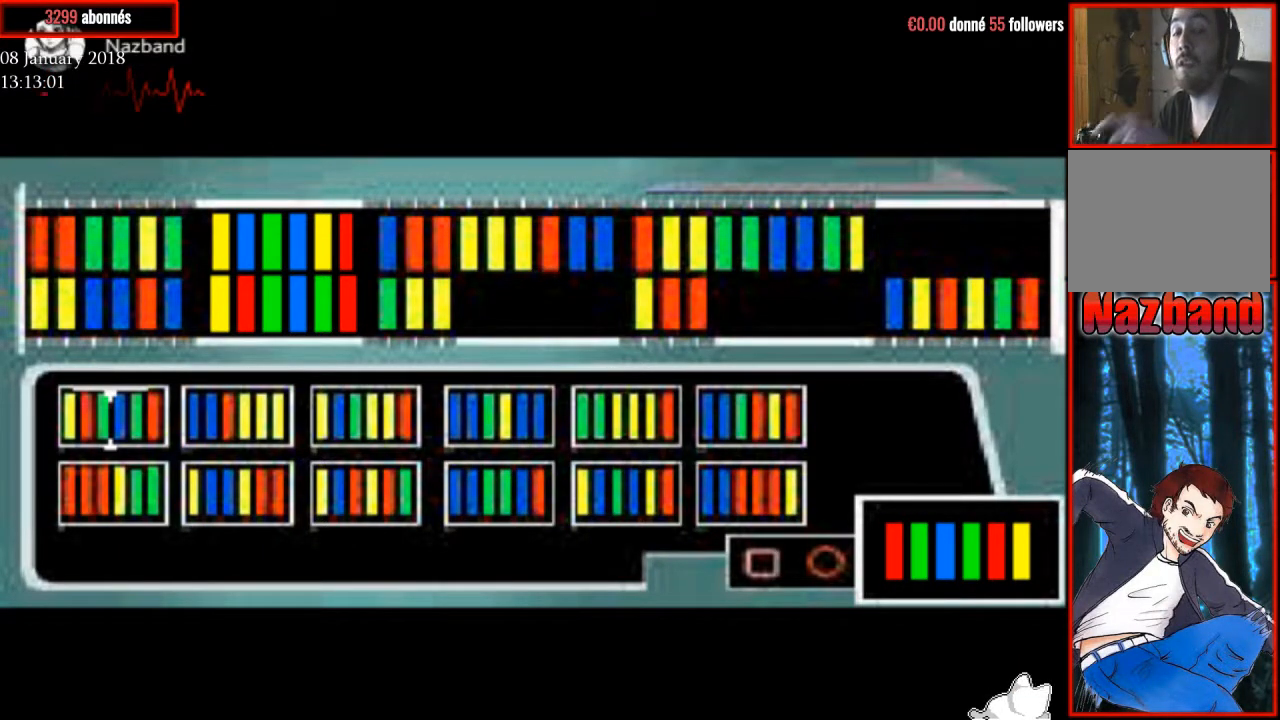
{"buttons": [], "right_stick": "center", "events": []}
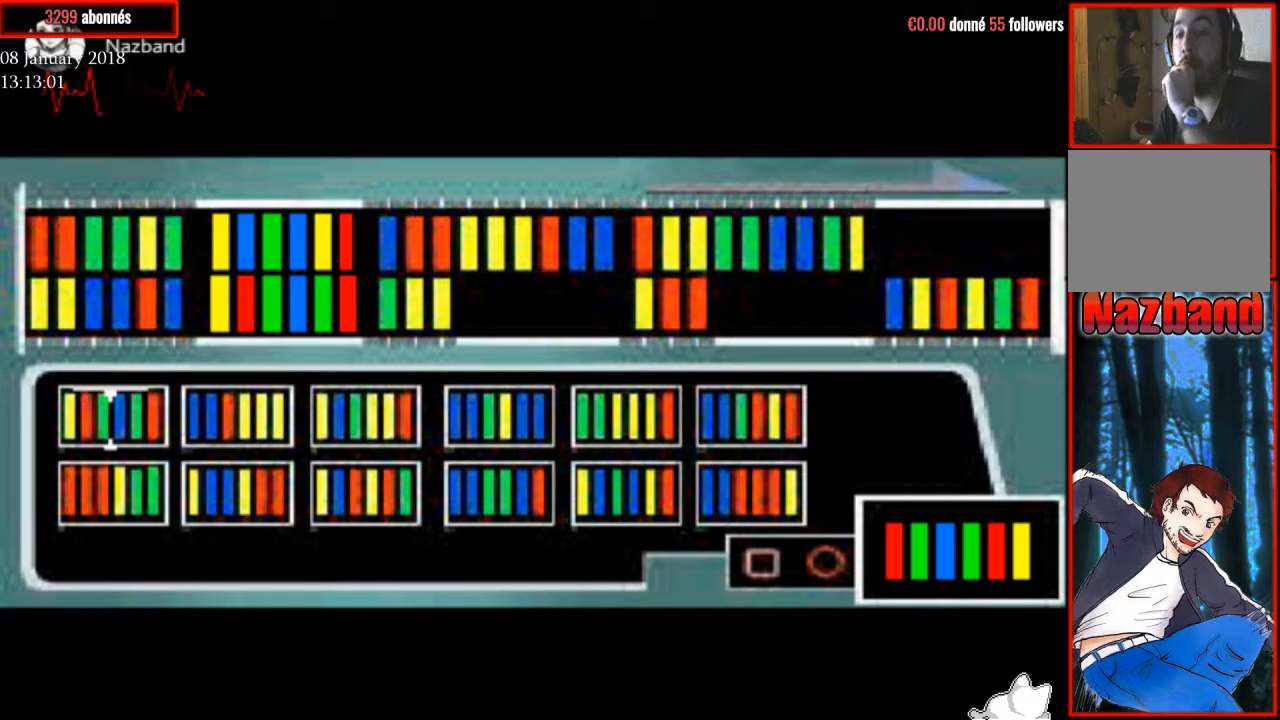
{"buttons": [], "right_stick": "center", "events": []}
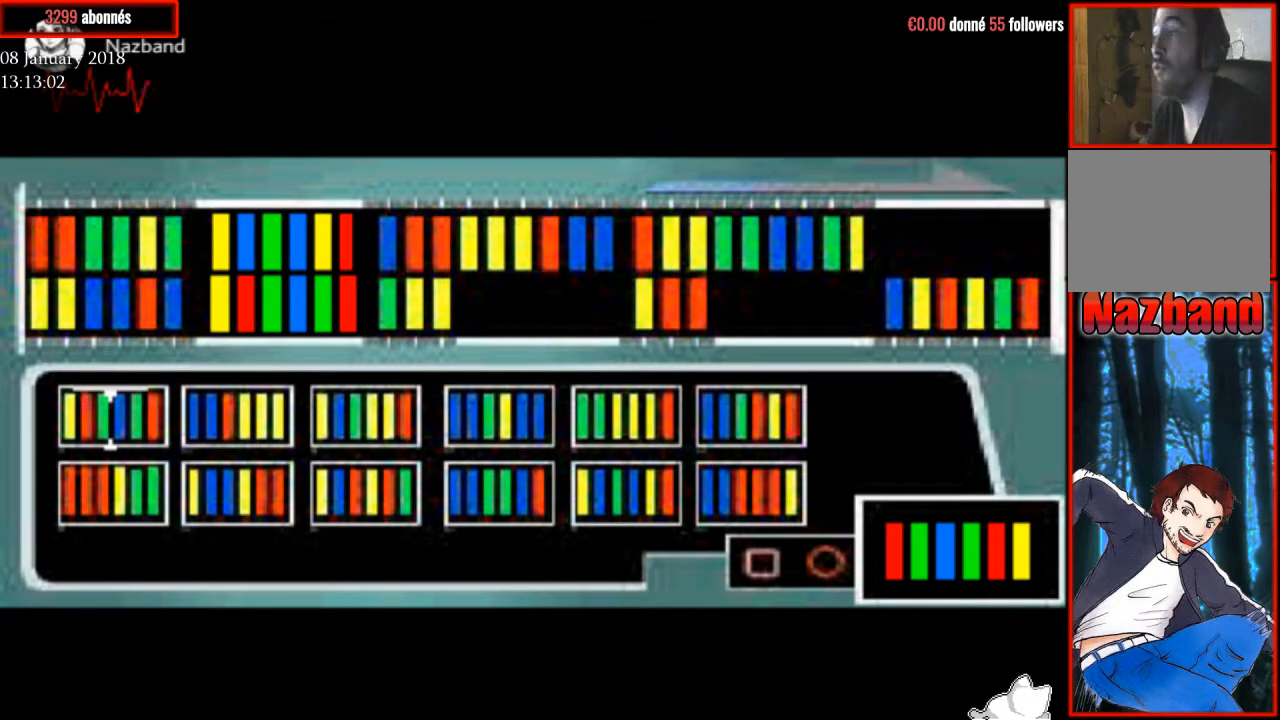
{"buttons": [], "right_stick": "center", "events": [[101, "TRIANGLE", "down"], [301, "TRIANGLE", "up"]]}
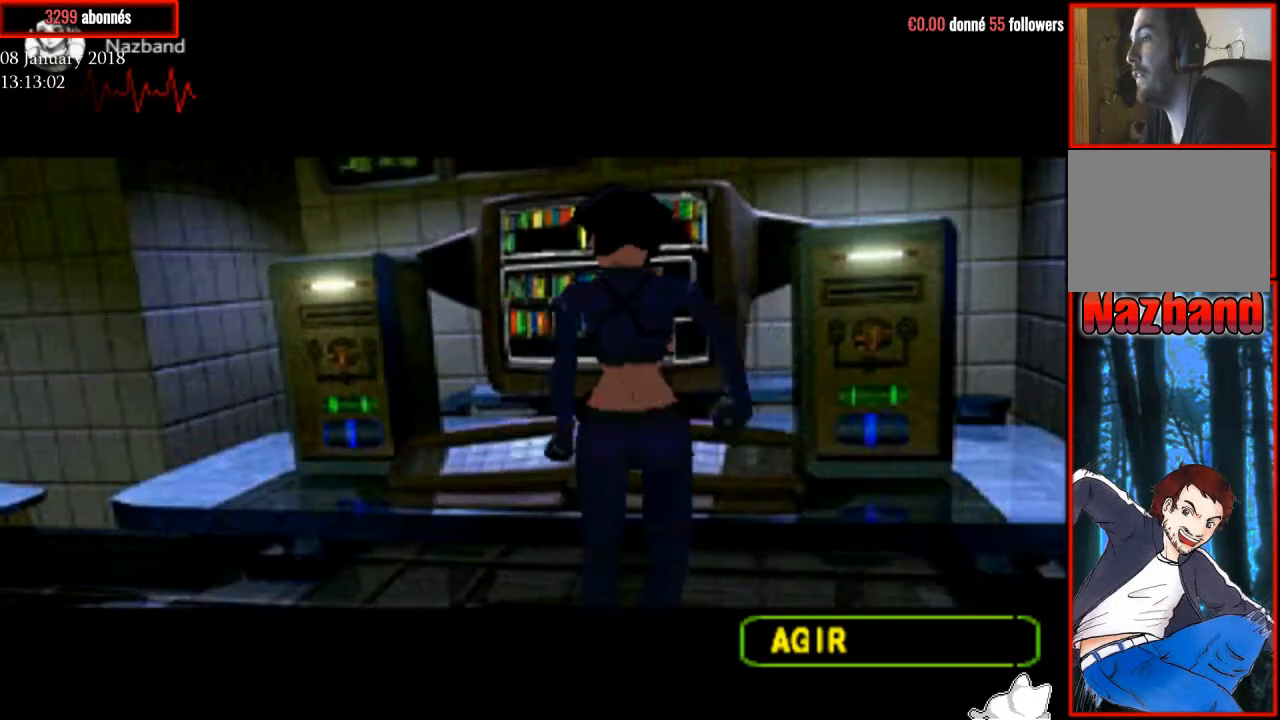
{"buttons": ["DPAD_LEFT"], "right_stick": "center", "events": [[501, "DPAD_LEFT", "down"]]}
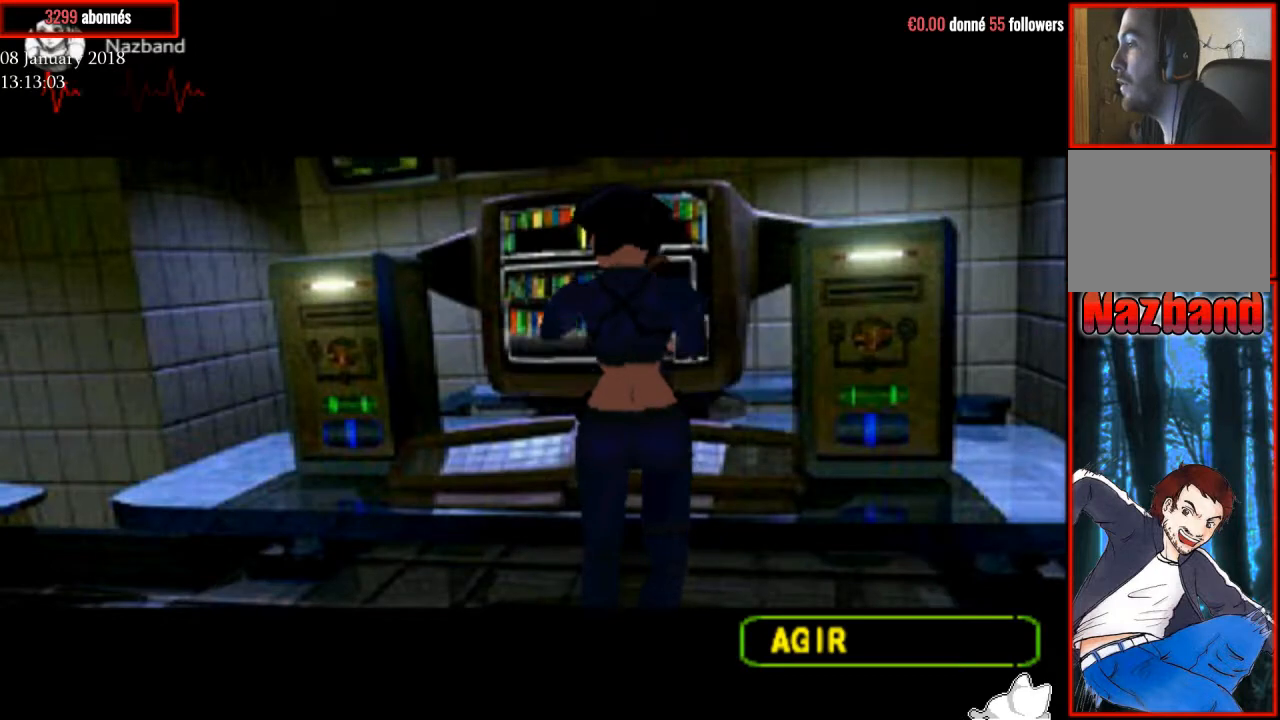
{"buttons": ["DPAD_LEFT"], "right_stick": "center", "events": []}
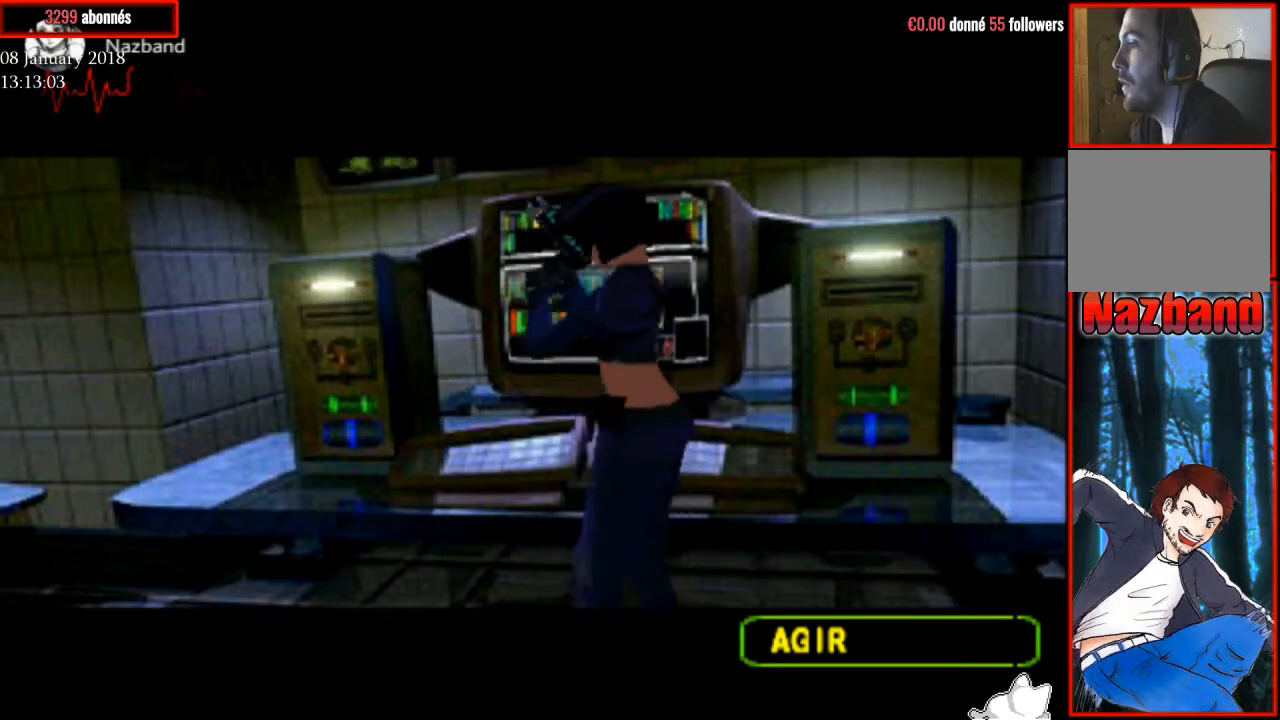
{"buttons": ["R1", "DPAD_UP"], "right_stick": "center", "events": [[133, "DPAD_UP", "down"], [167, "DPAD_UP", "up"], [234, "DPAD_UP", "down"], [300, "DPAD_LEFT", "up"], [434, "R1", "down"]]}
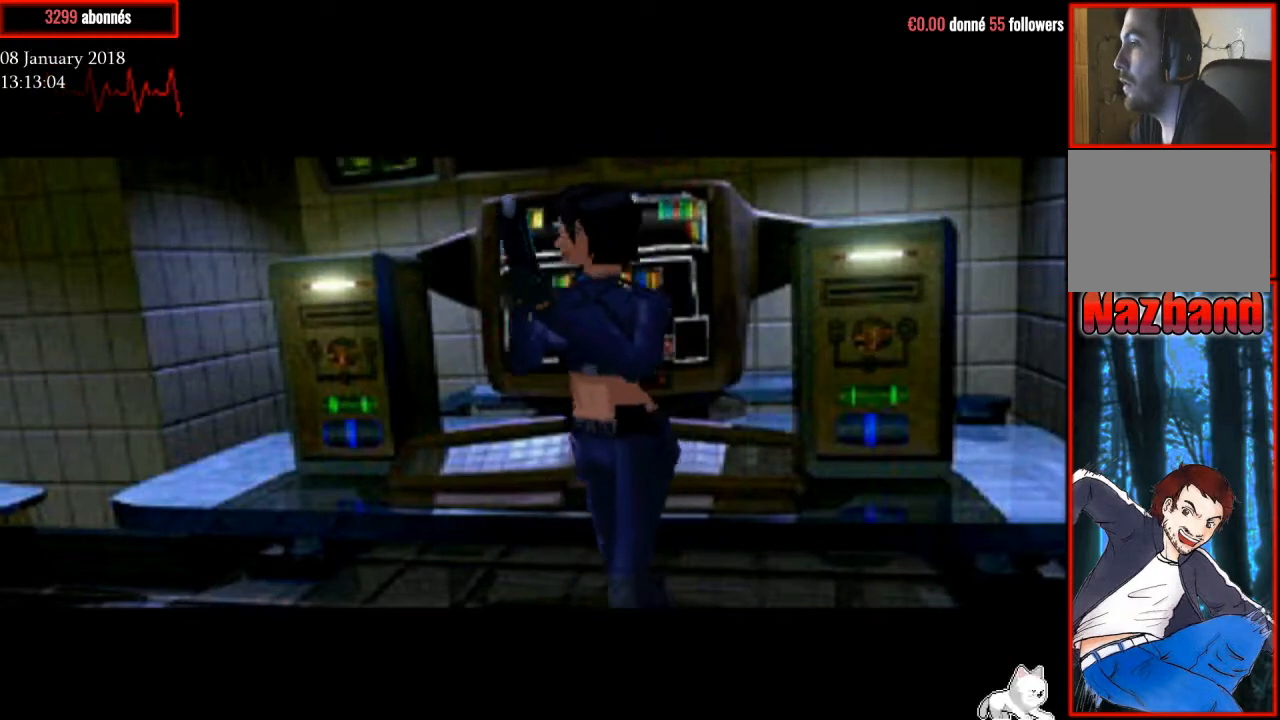
{"buttons": ["R1", "DPAD_UP"], "right_stick": "center", "events": []}
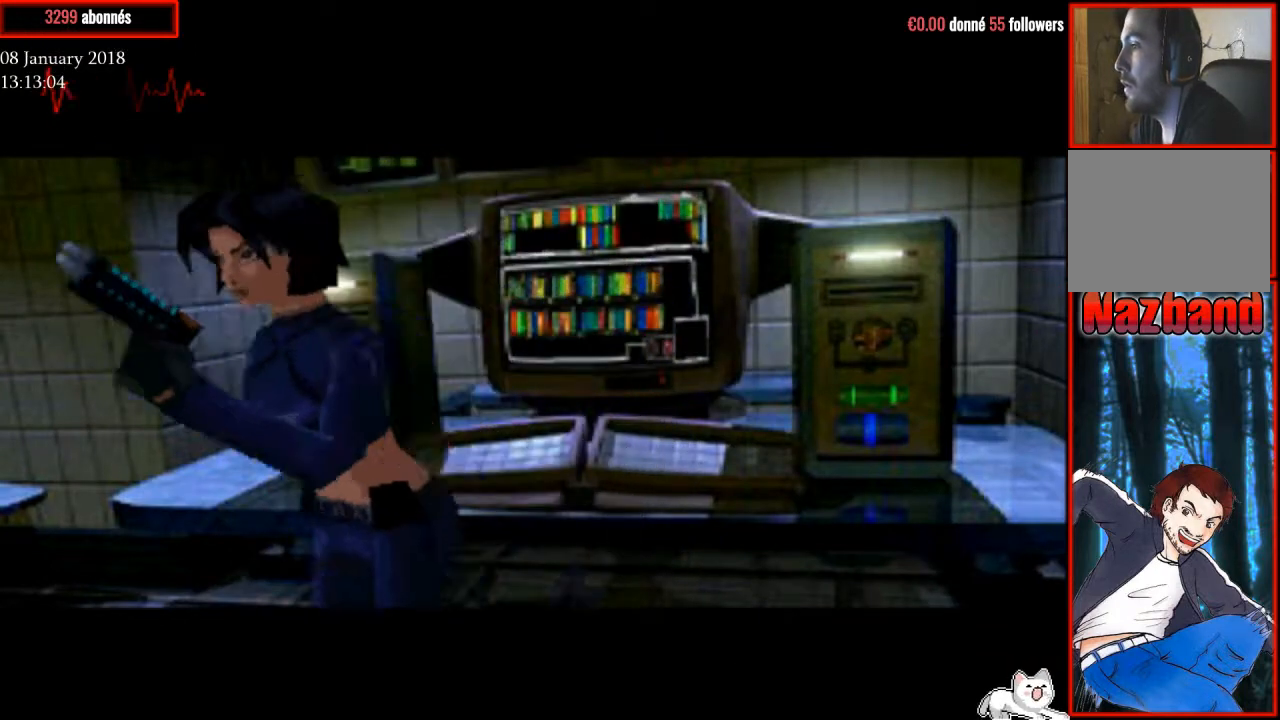
{"buttons": ["R1", "DPAD_UP", "DPAD_LEFT"], "right_stick": "center", "events": [[501, "DPAD_LEFT", "down"]]}
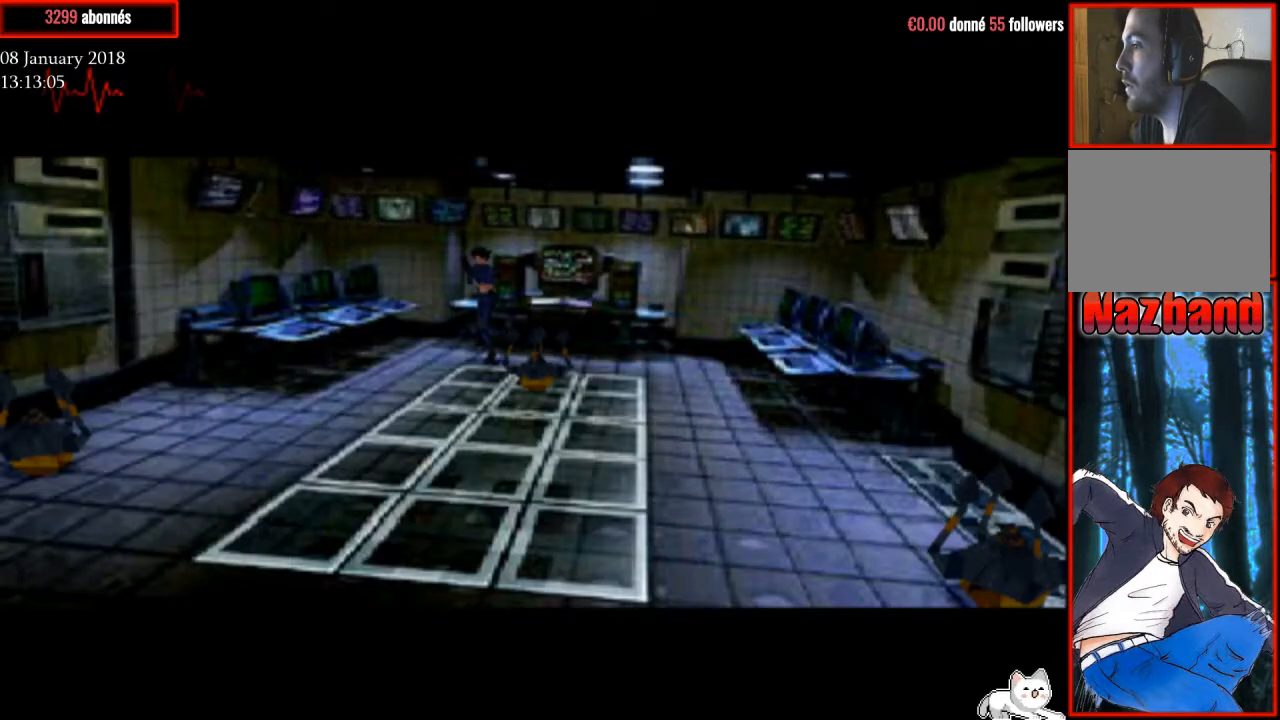
{"buttons": ["R1", "DPAD_UP"], "right_stick": "center", "events": [[233, "DPAD_LEFT", "up"]]}
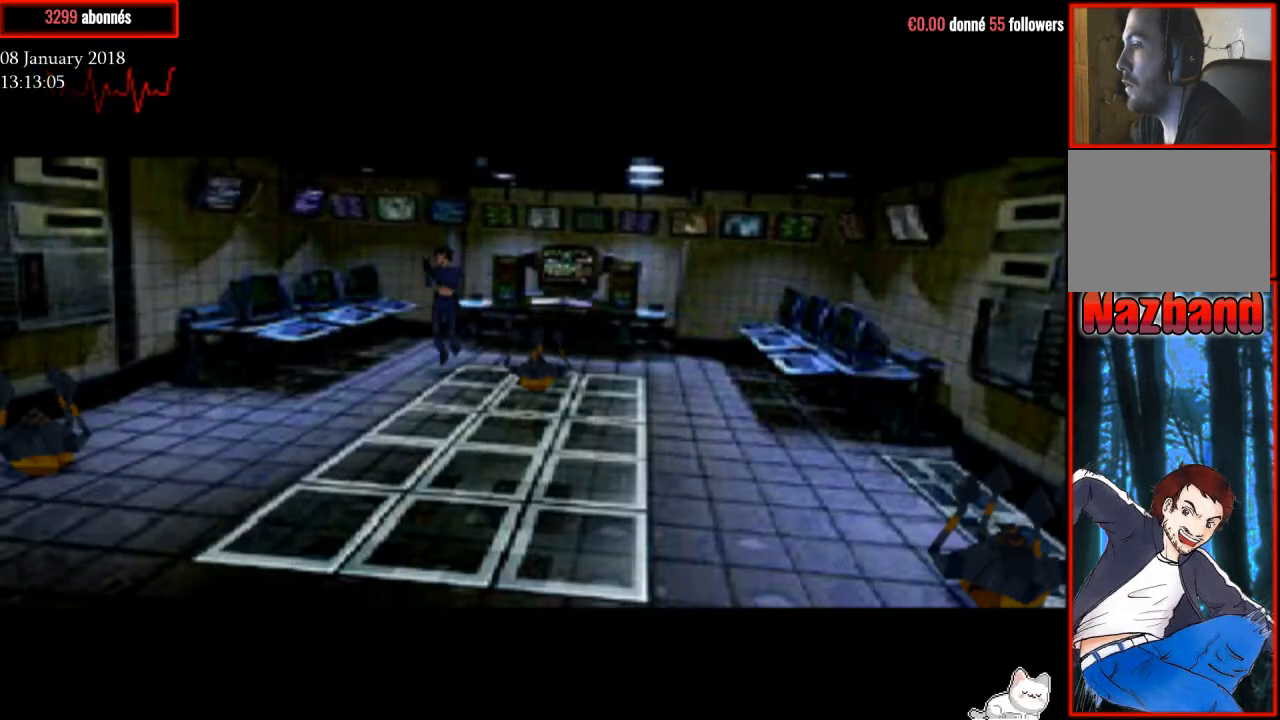
{"buttons": ["R1", "DPAD_UP"], "right_stick": "center", "events": [[334, "DPAD_LEFT", "down"], [500, "DPAD_LEFT", "up"]]}
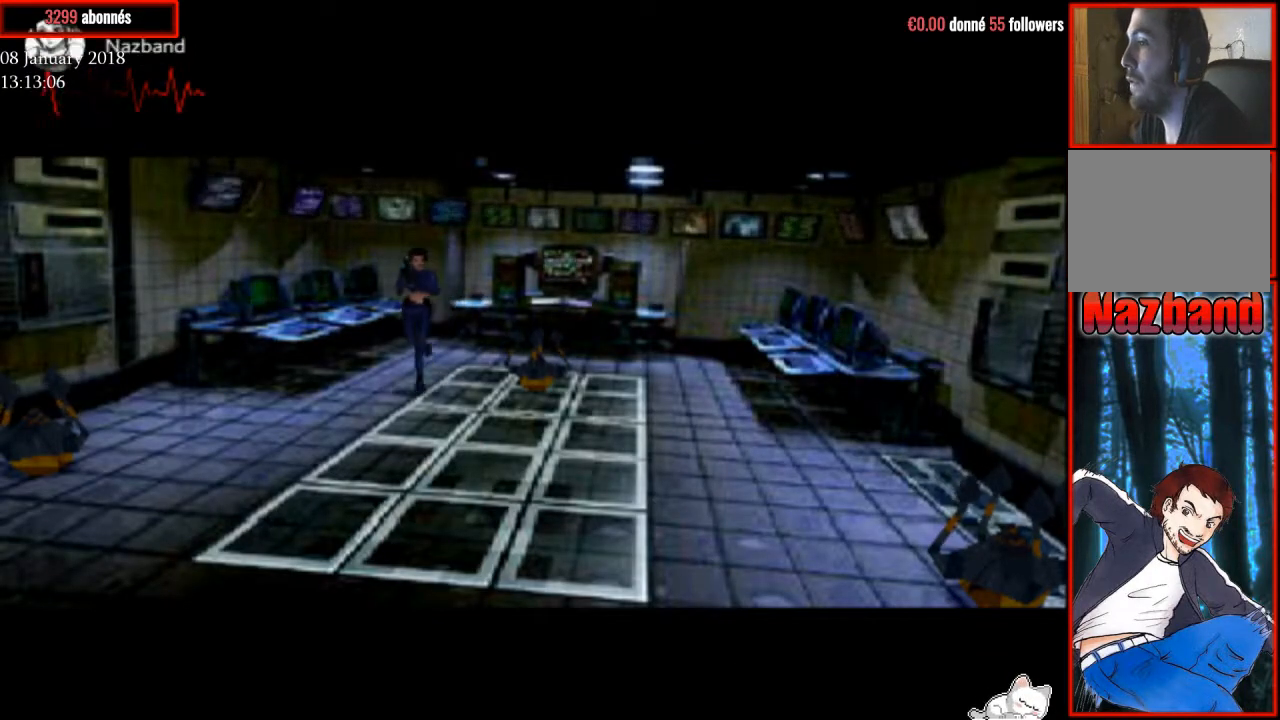
{"buttons": ["R1", "DPAD_UP"], "right_stick": "center", "events": []}
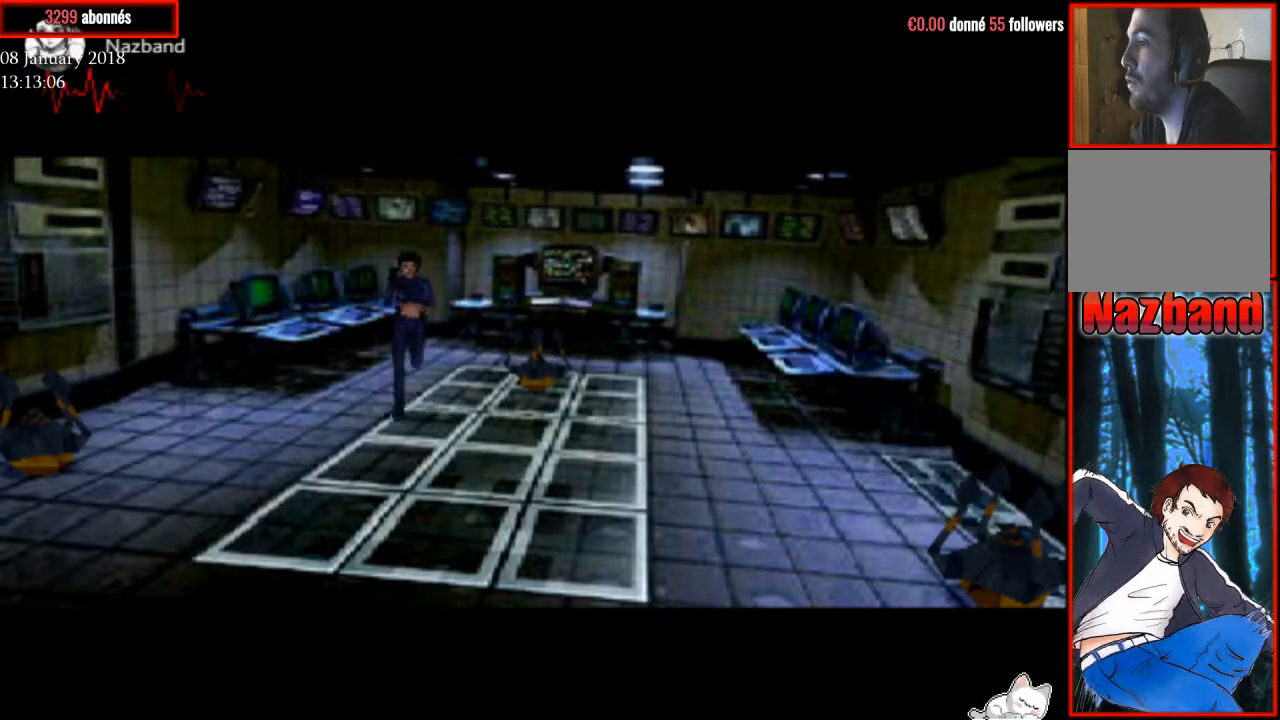
{"buttons": ["R1", "DPAD_UP"], "right_stick": "center", "events": []}
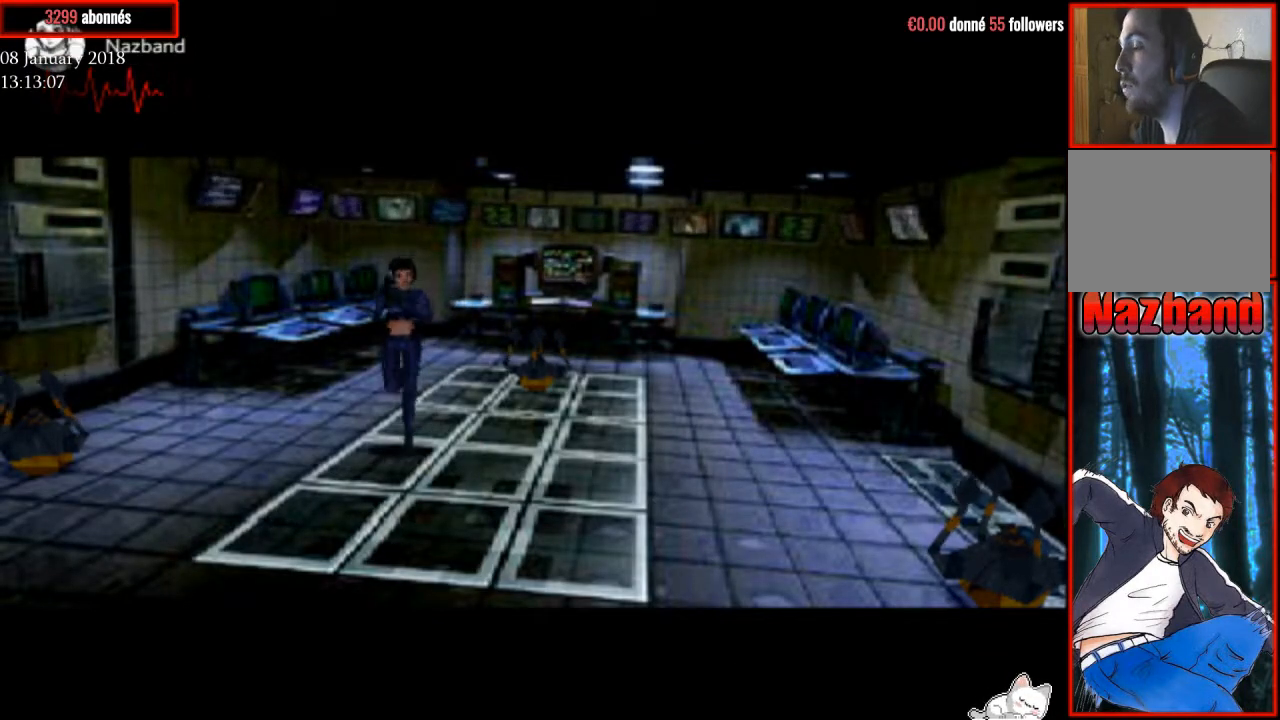
{"buttons": ["R1", "DPAD_UP"], "right_stick": "center", "events": []}
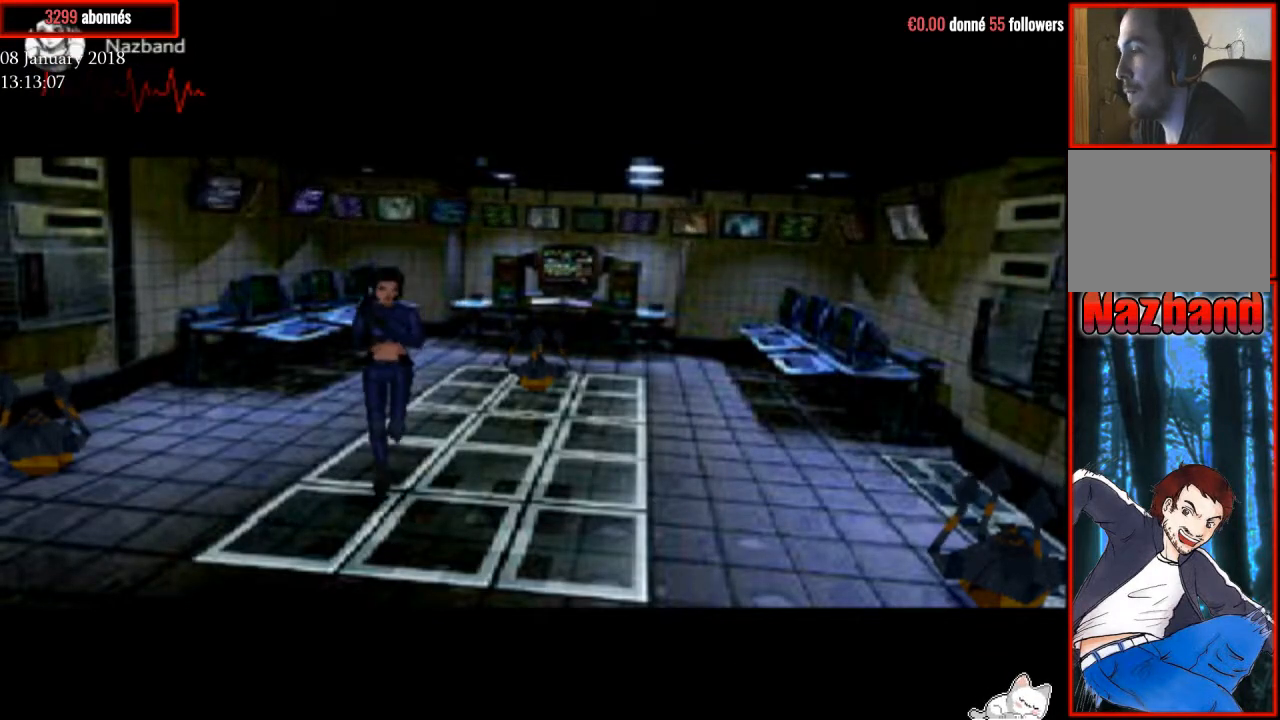
{"buttons": ["R1", "DPAD_UP"], "right_stick": "center", "events": []}
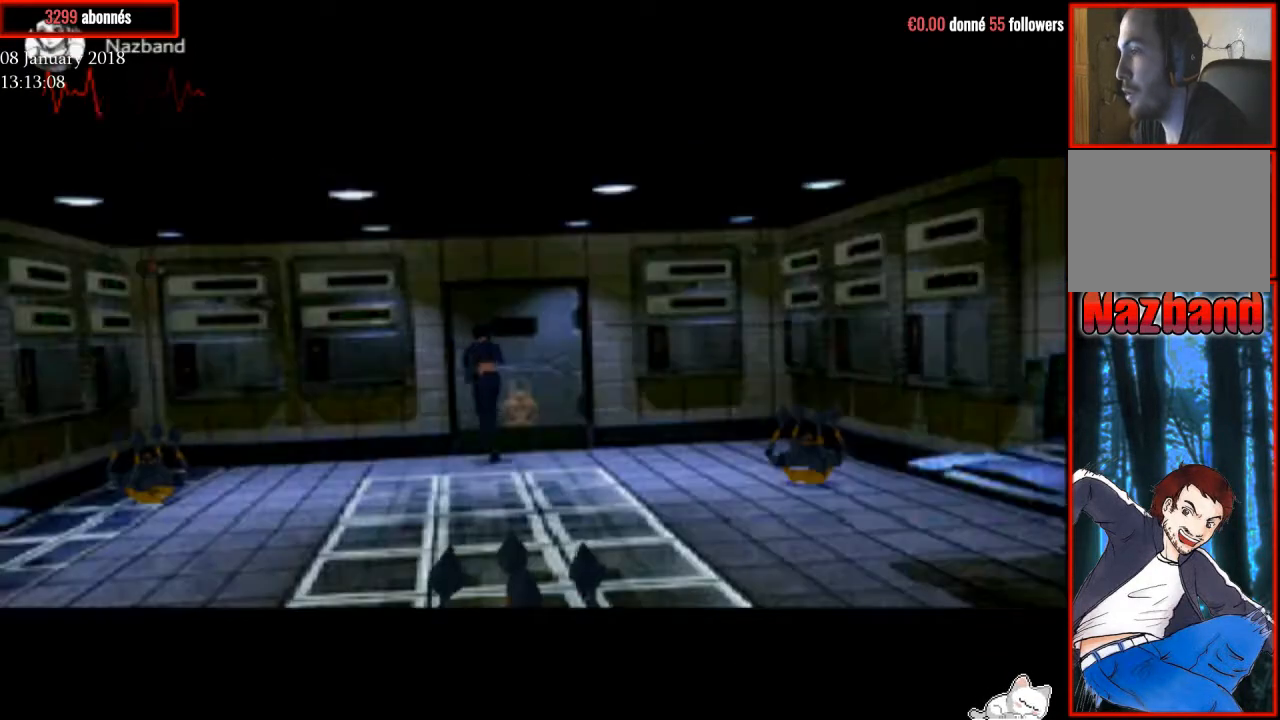
{"buttons": ["R1", "DPAD_UP", "DPAD_RIGHT"], "right_stick": "center", "events": [[501, "DPAD_RIGHT", "down"]]}
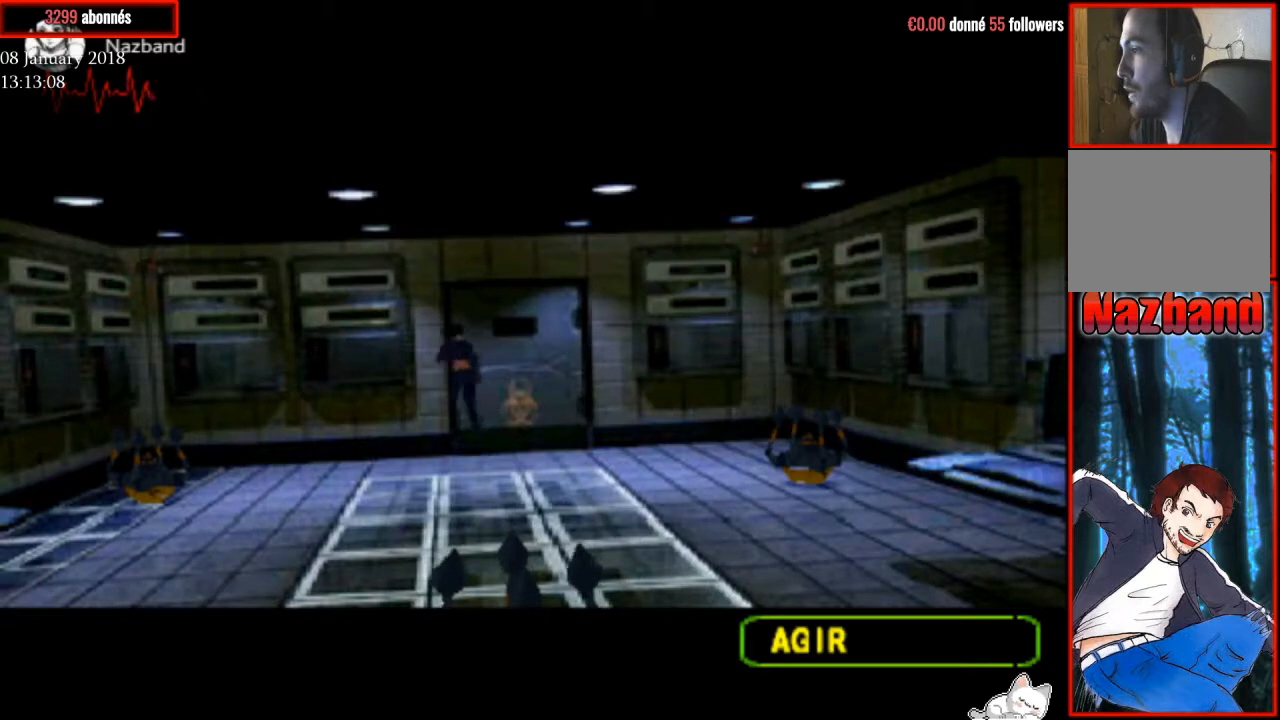
{"buttons": ["DPAD_UP"], "right_stick": "center", "events": [[234, "R1", "up"], [400, "DPAD_RIGHT", "up"]]}
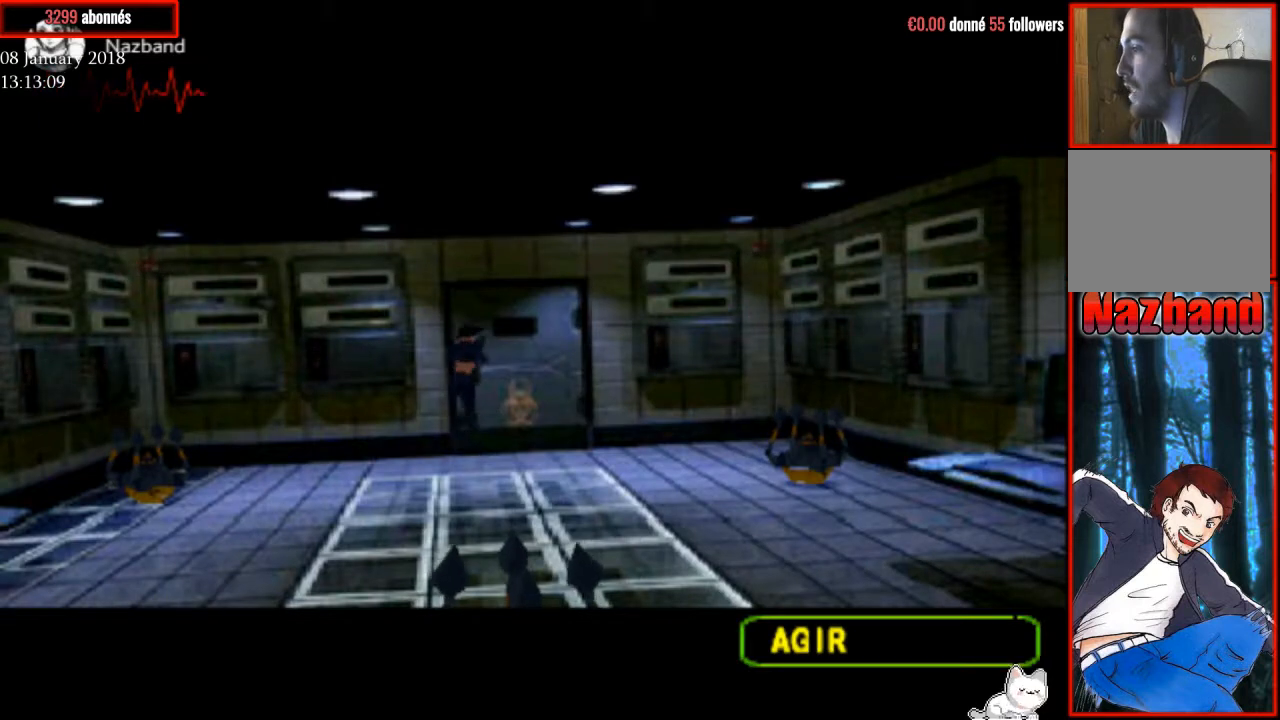
{"buttons": [], "right_stick": "center", "events": [[133, "TRIANGLE", "down"], [233, "DPAD_UP", "up"], [300, "TRIANGLE", "up"]]}
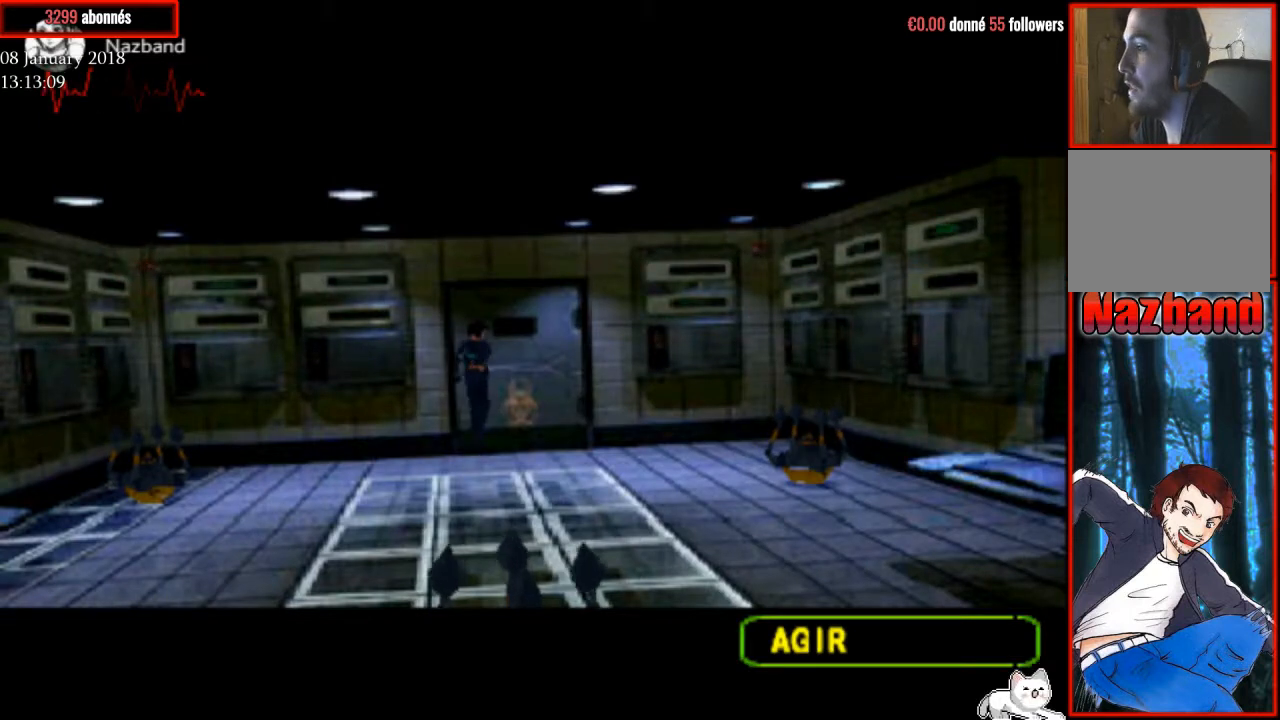
{"buttons": [], "right_stick": "center", "events": []}
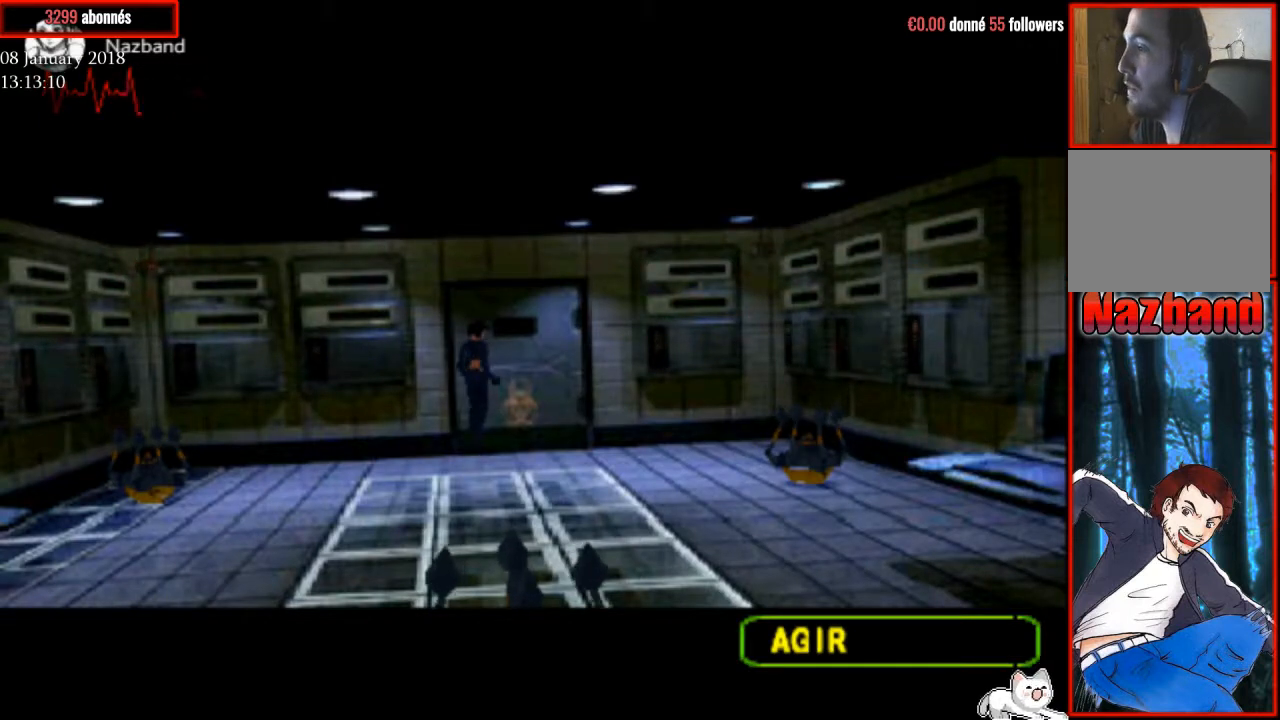
{"buttons": [], "right_stick": "center", "events": []}
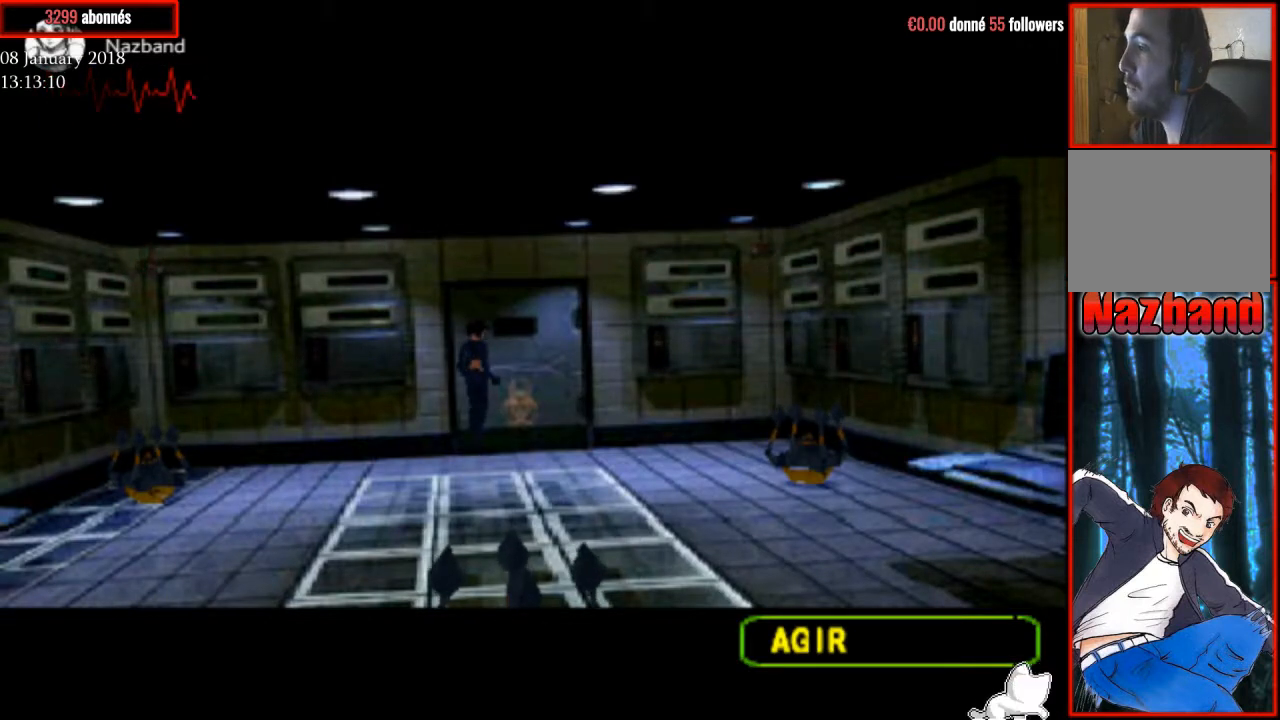
{"buttons": [], "right_stick": "center", "events": []}
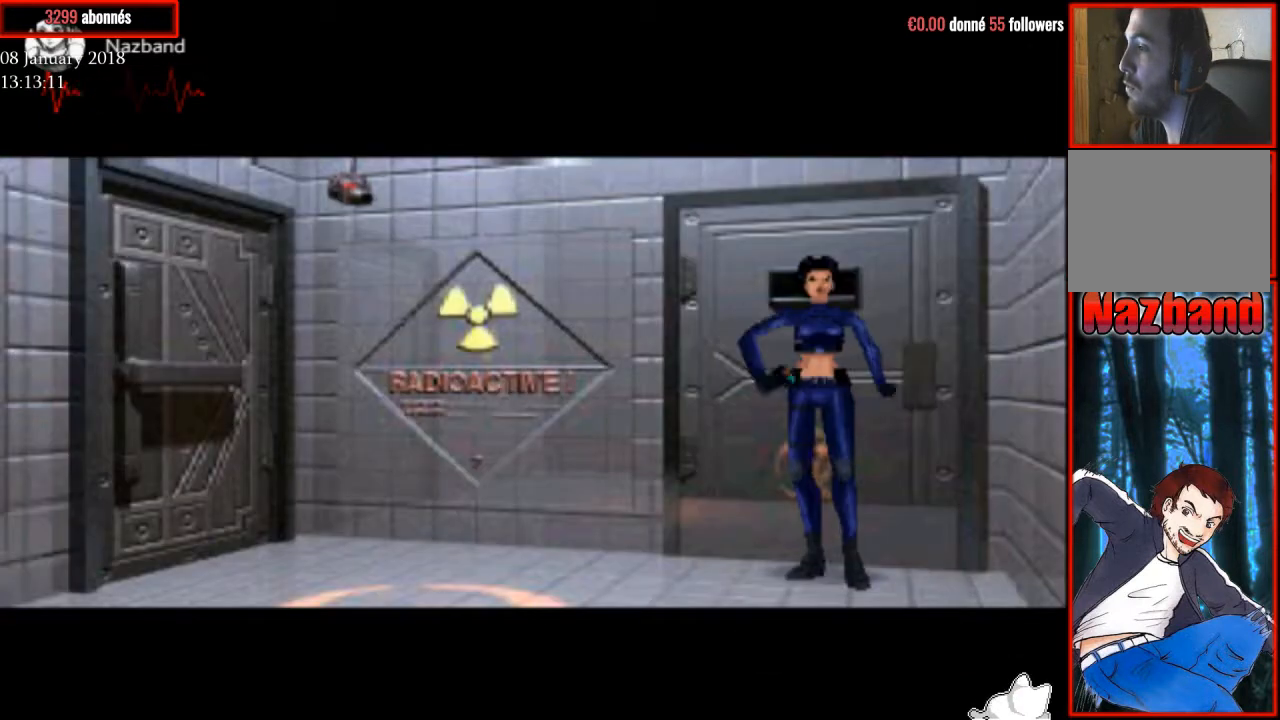
{"buttons": ["R1", "DPAD_UP"], "right_stick": "center", "events": [[300, "DPAD_UP", "down"], [467, "R1", "down"]]}
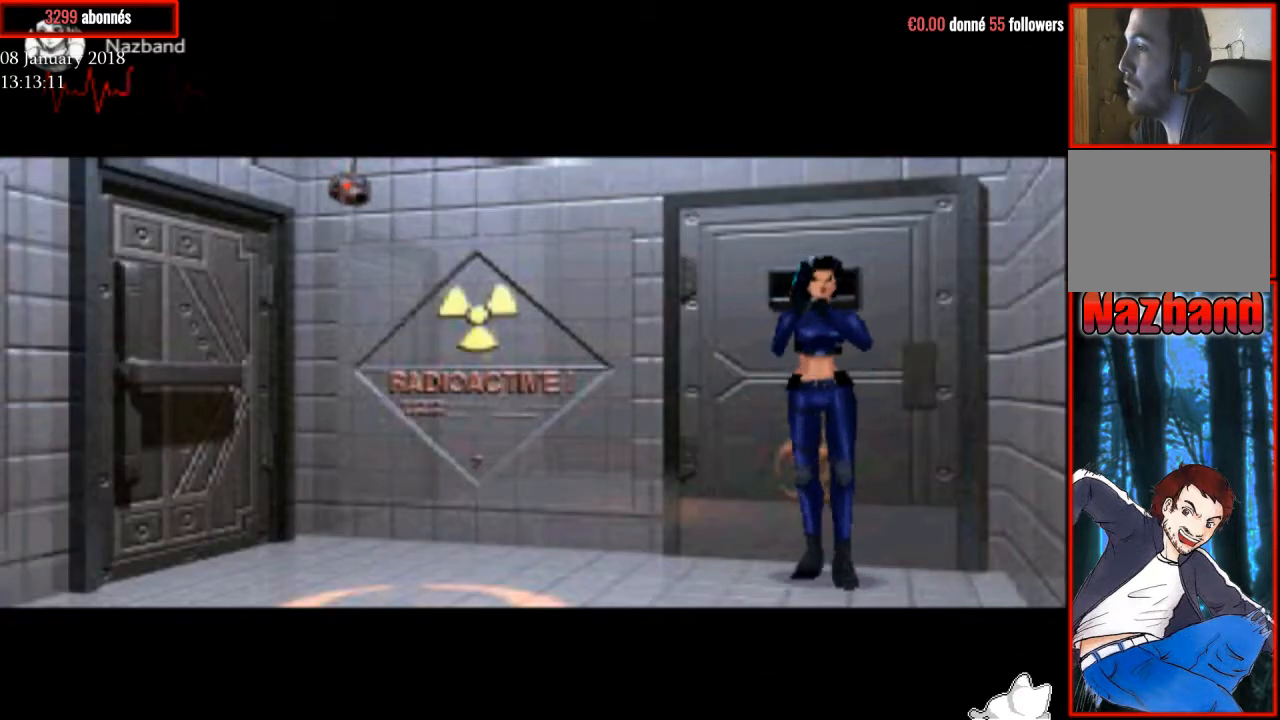
{"buttons": ["R1", "DPAD_UP", "DPAD_RIGHT"], "right_stick": "center", "events": [[67, "DPAD_RIGHT", "down"]]}